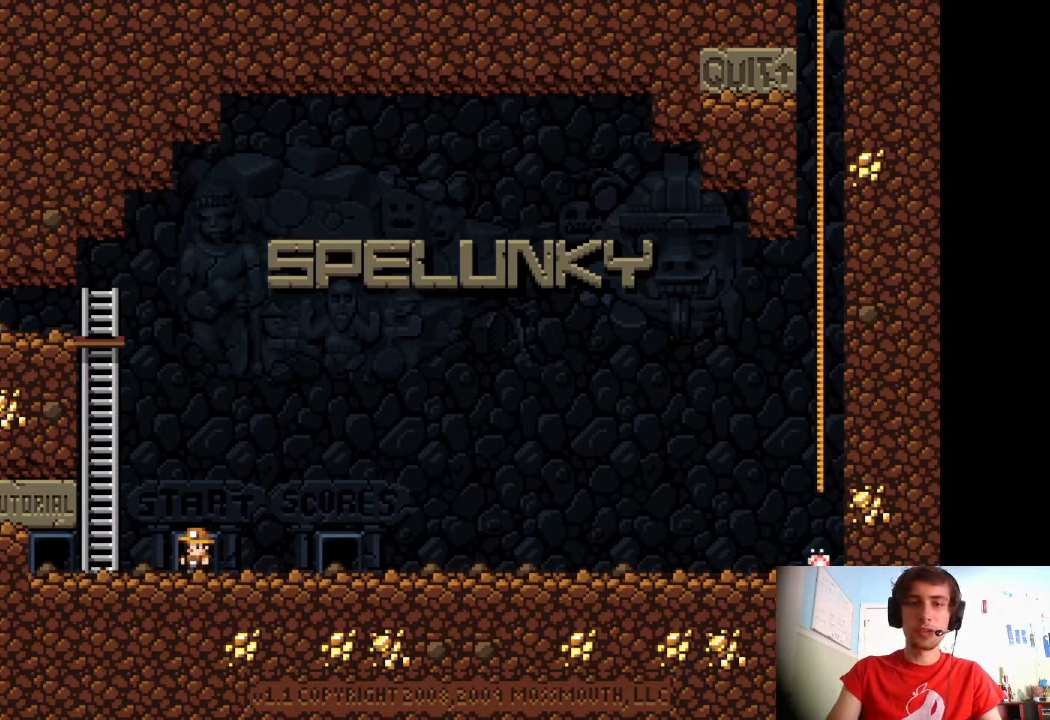
Gameplay with keyboard; each line is a JSON object with the keys held at the frame after it. "events" lists presses ("down") and releases ("up") of "a", "down", "left", "right", "s", "shift", "up", "x" and "z" between this image and that frame as [ms after this image, input, new state], when the widget could be followed in between. No other keys are recorded. Mouse input is not recorded.
{"keys": [], "events": [[217, "up", "down"], [367, "up", "up"]]}
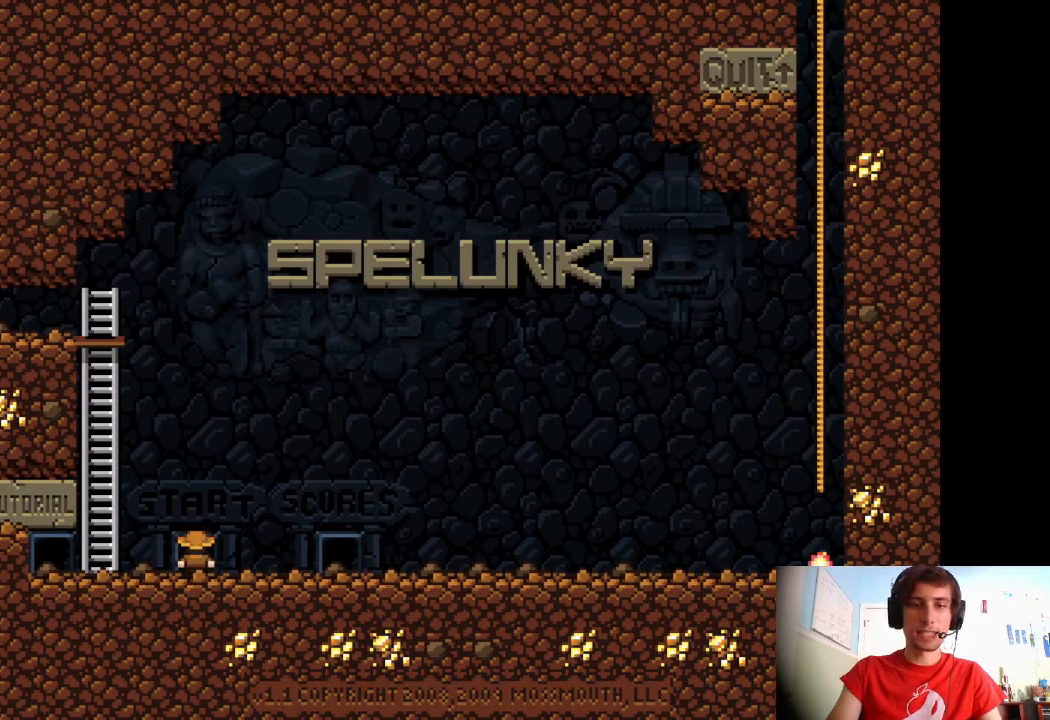
{"keys": [], "events": []}
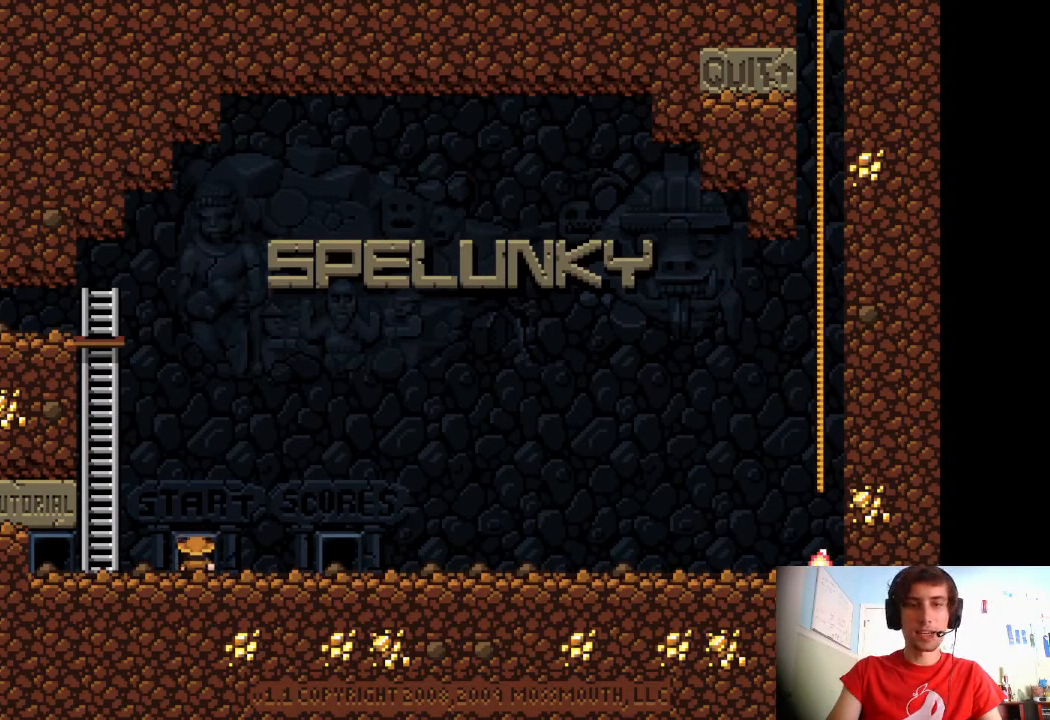
{"keys": [], "events": []}
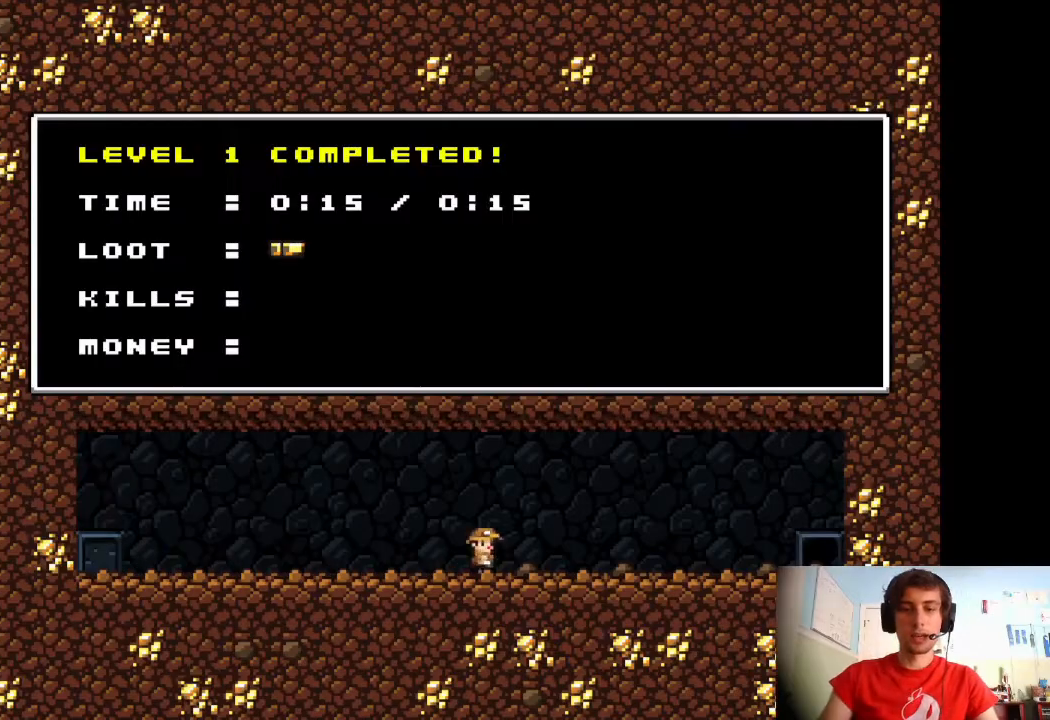
{"keys": [], "events": []}
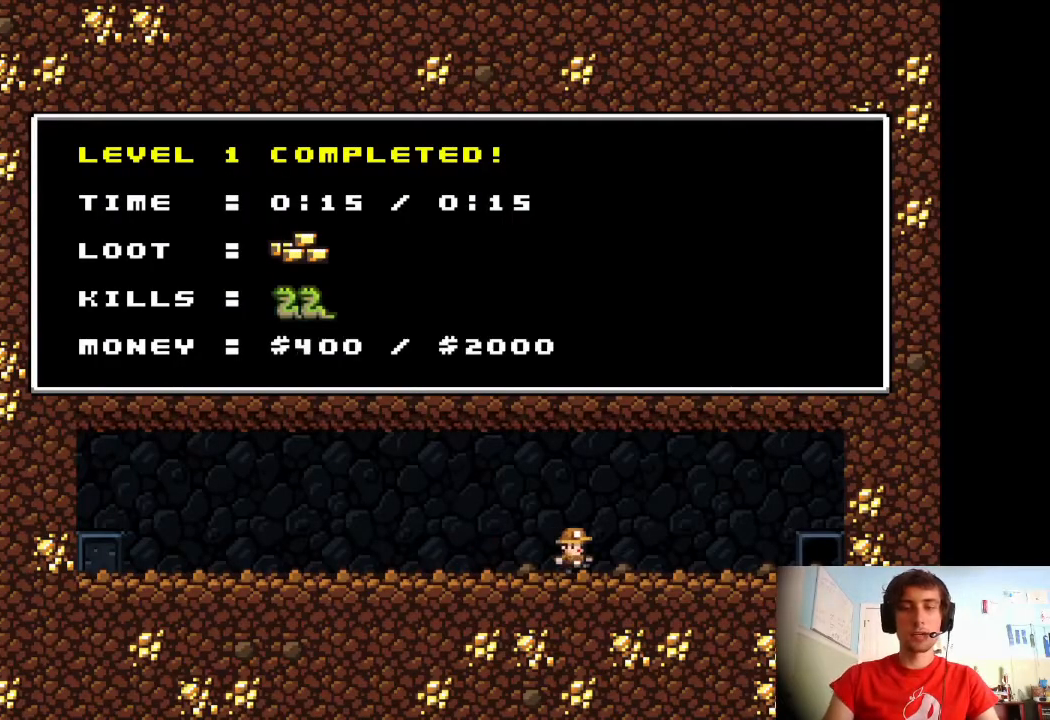
{"keys": [], "events": []}
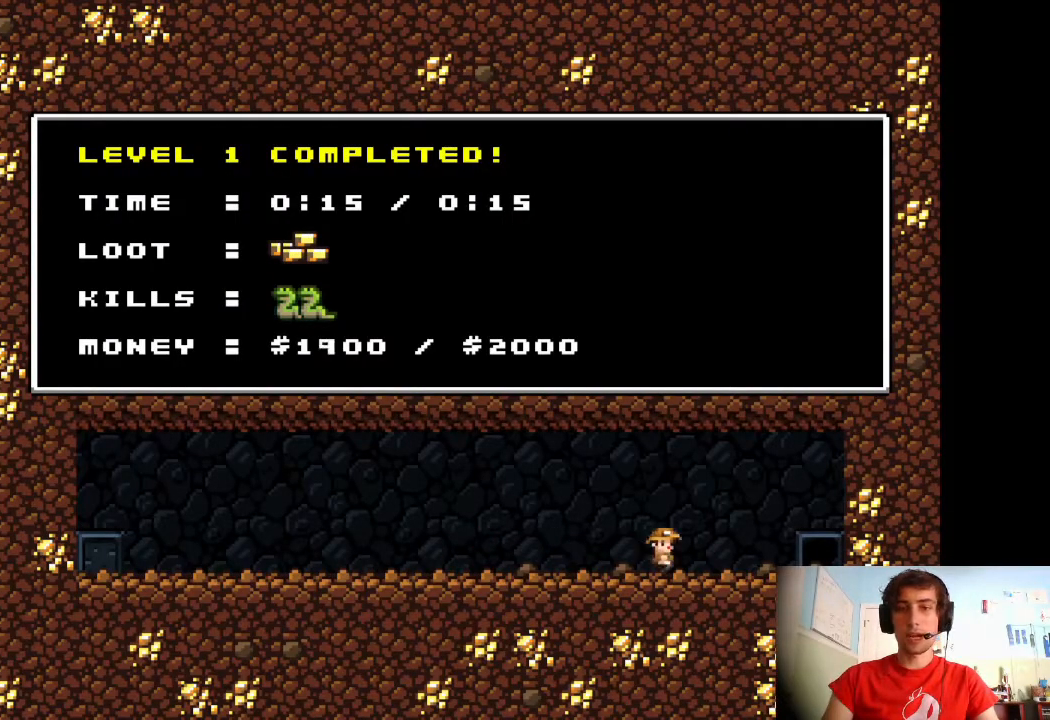
{"keys": [], "events": []}
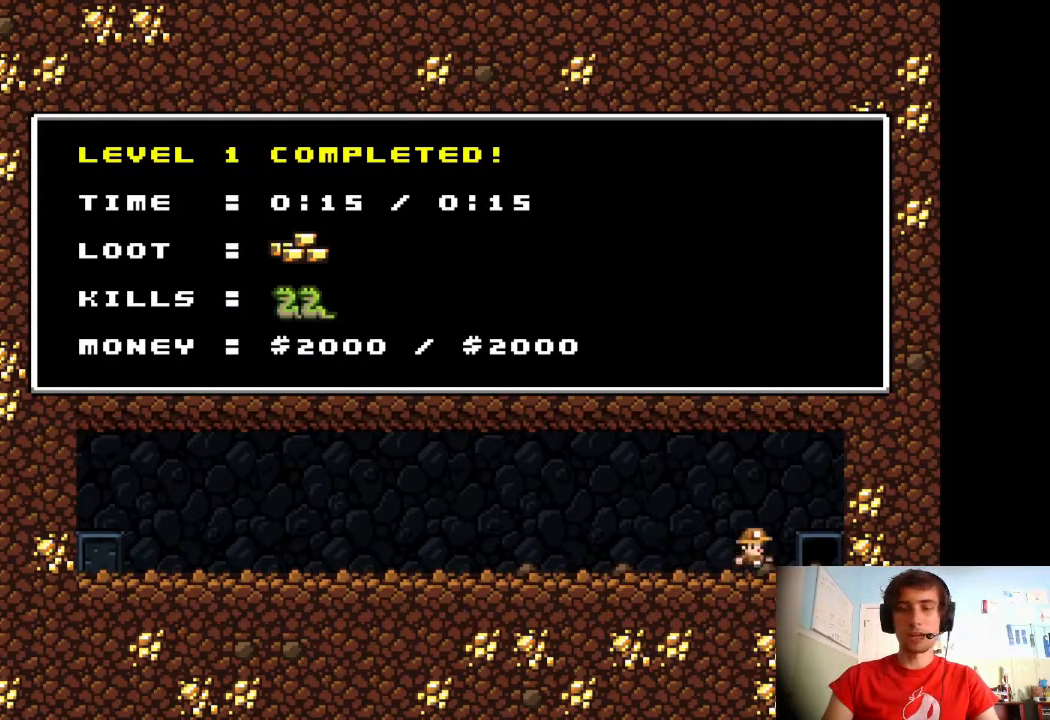
{"keys": [], "events": []}
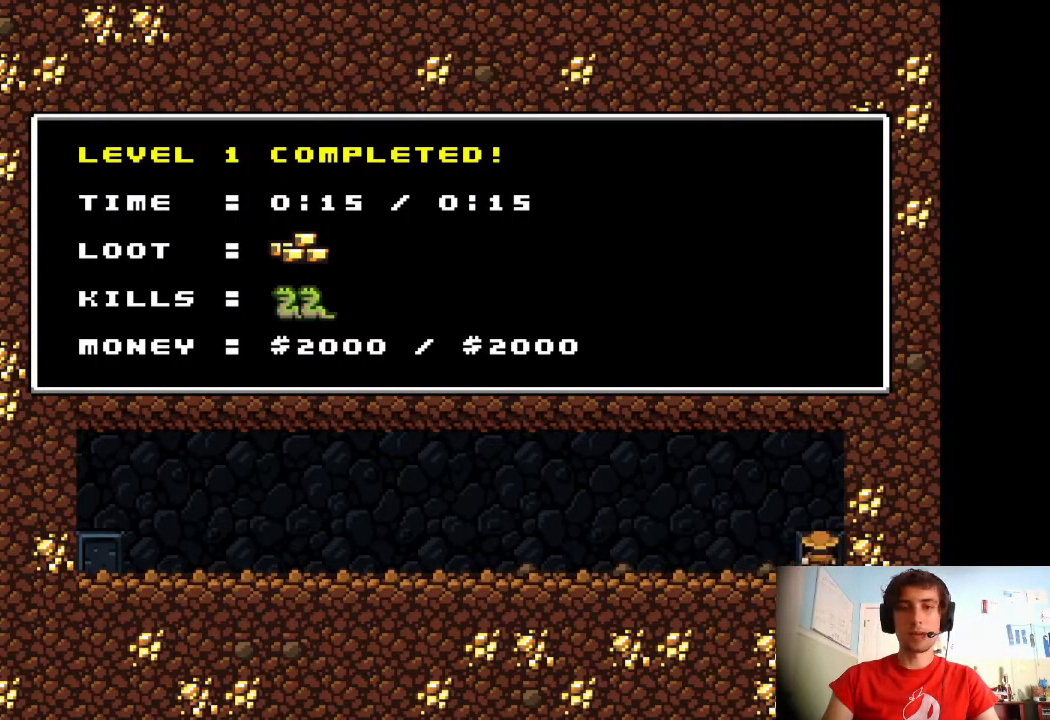
{"keys": [], "events": []}
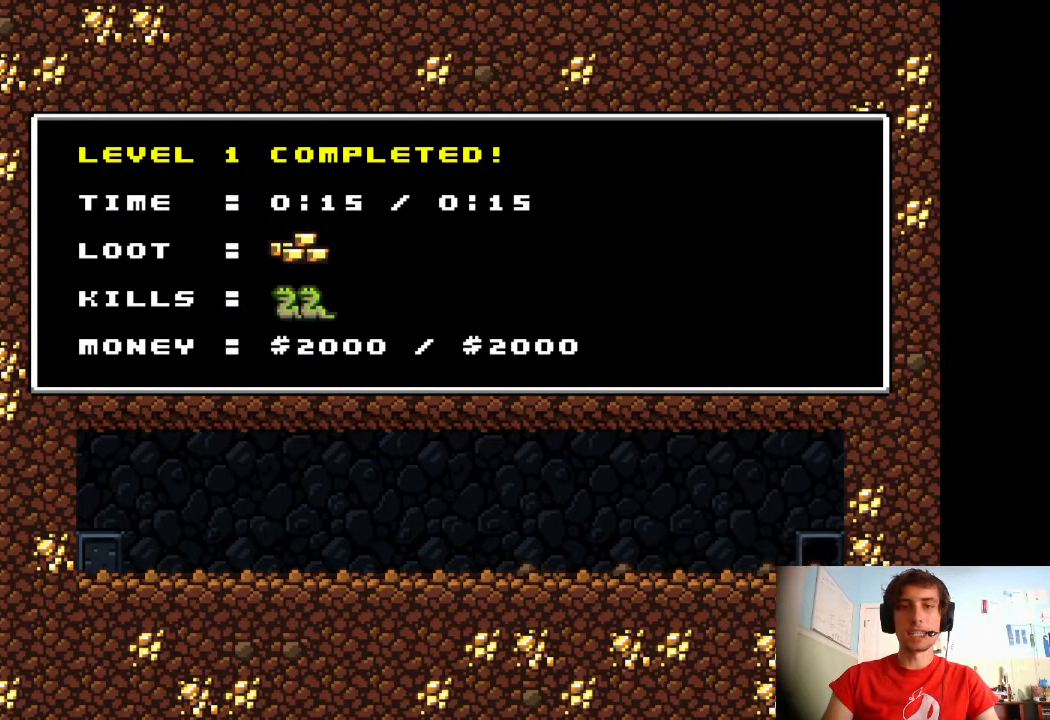
{"keys": ["shift"], "events": [[200, "x", "down"], [333, "x", "up"], [450, "shift", "down"]]}
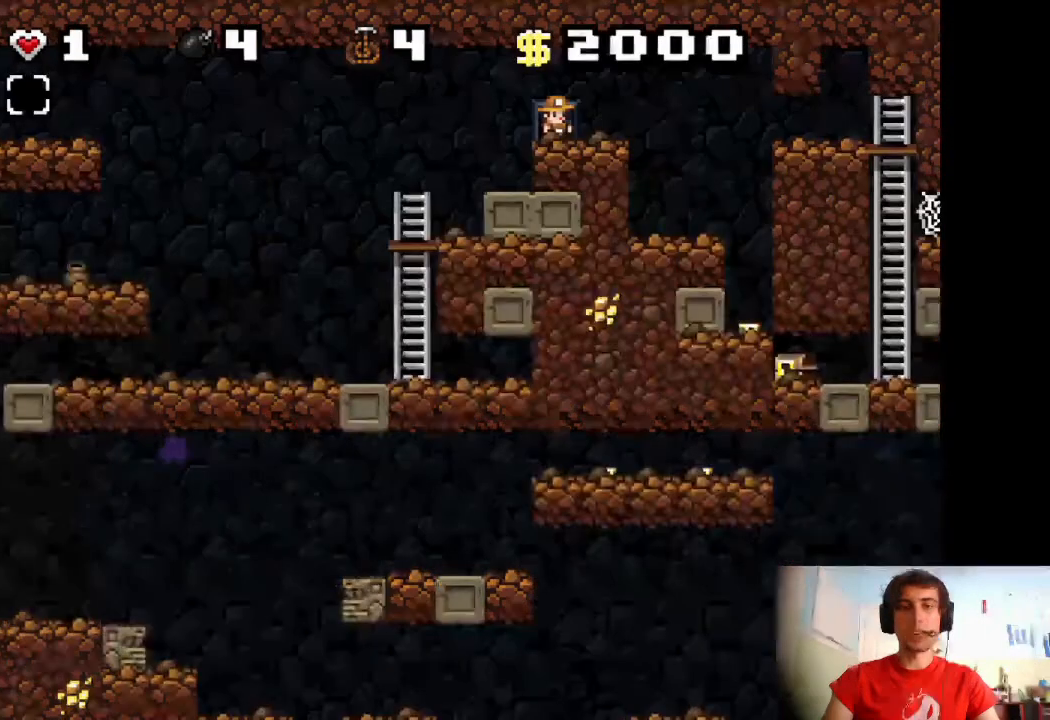
{"keys": ["shift"], "events": []}
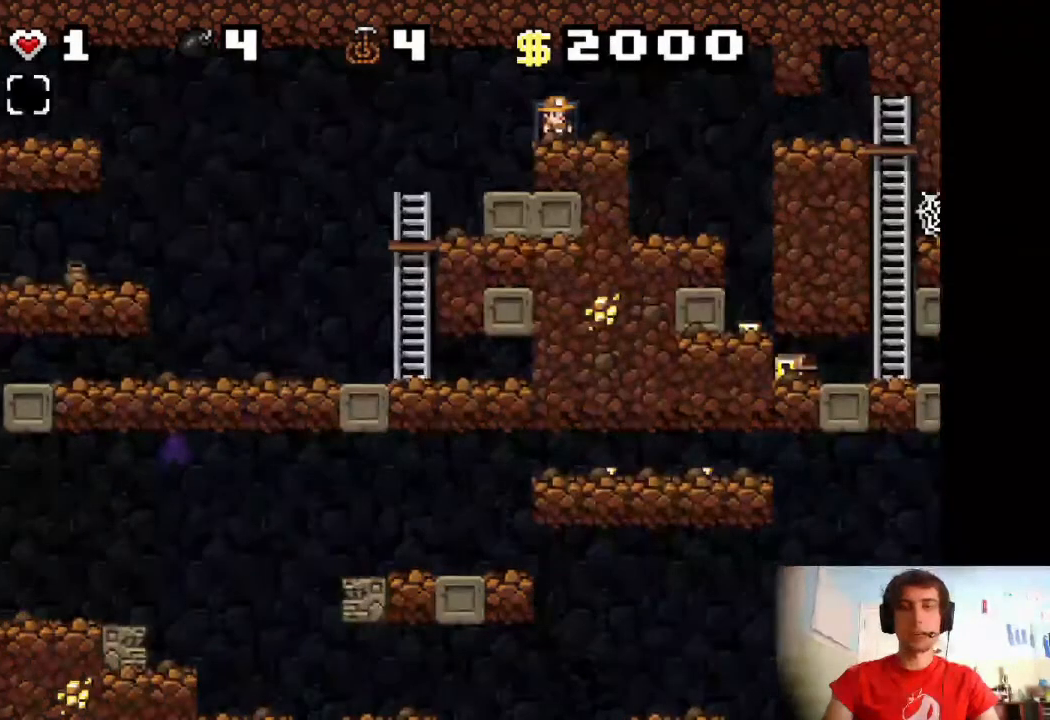
{"keys": ["right", "shift"], "events": [[100, "right", "down"]]}
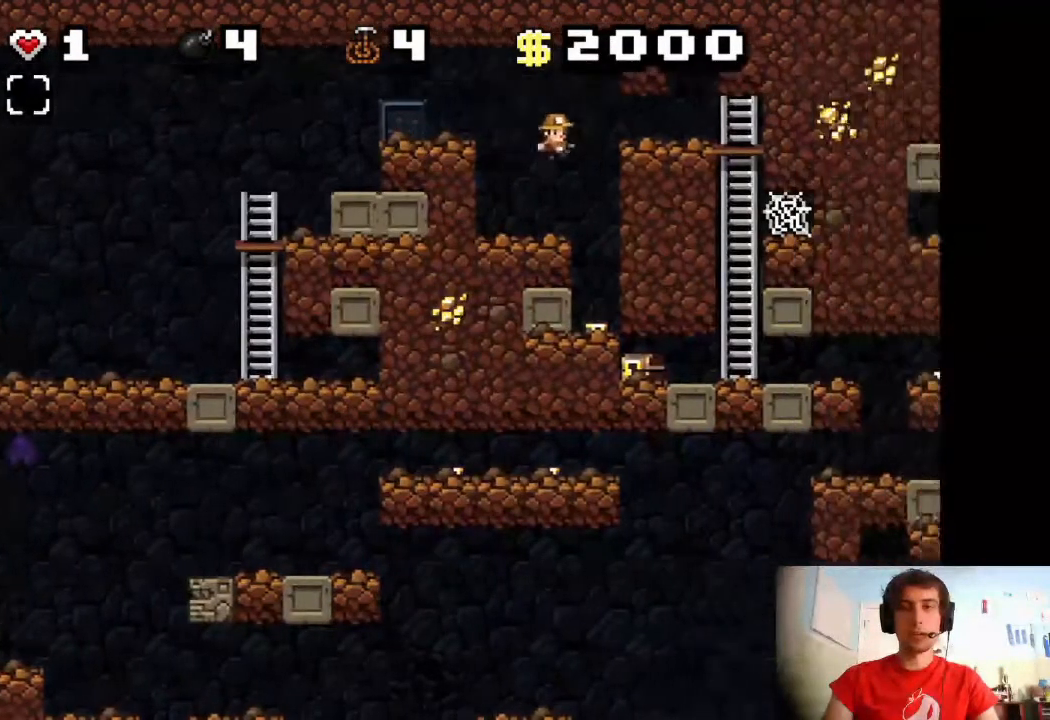
{"keys": ["shift"], "events": [[50, "right", "up"]]}
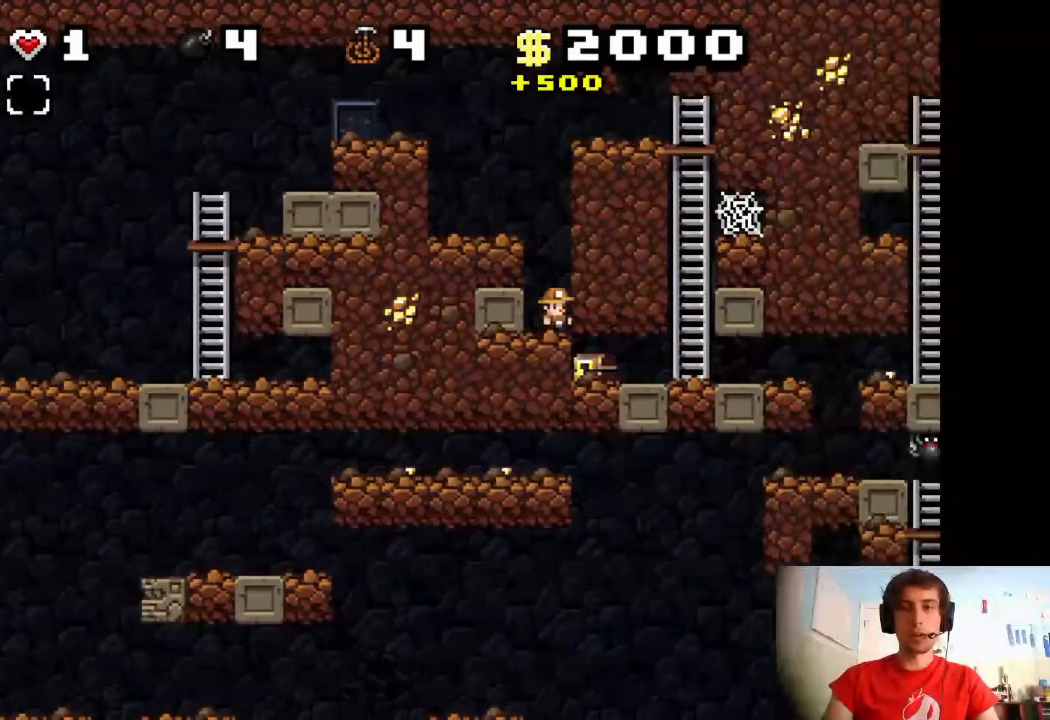
{"keys": ["left", "shift", "z"], "events": [[133, "left", "down"], [400, "z", "down"]]}
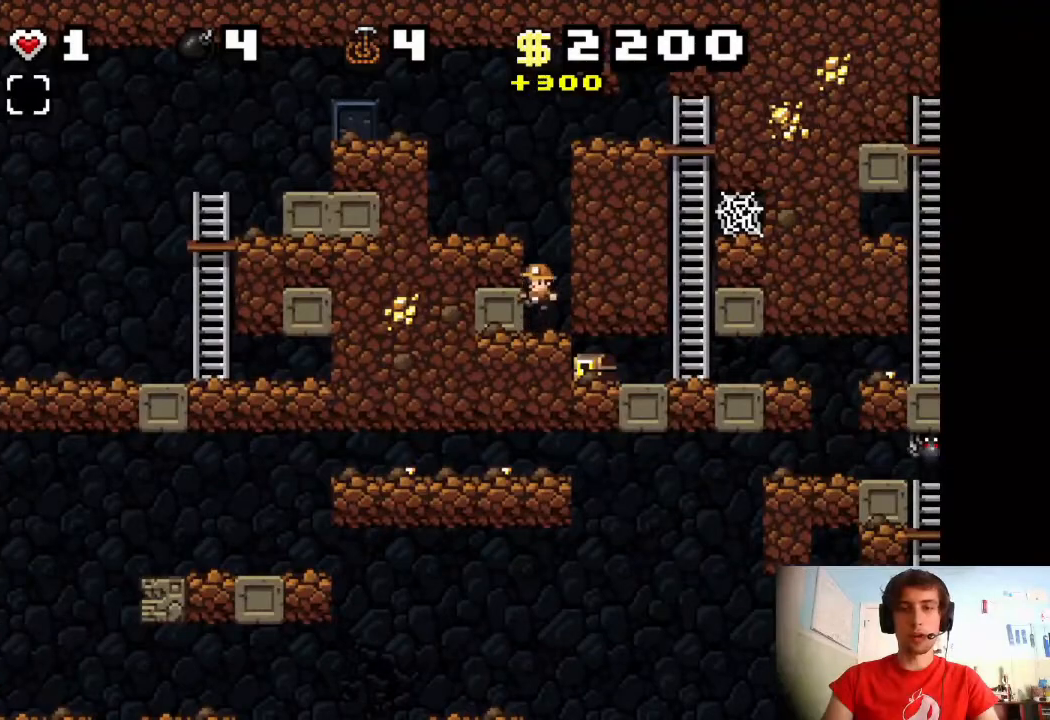
{"keys": ["shift"], "events": [[67, "z", "up"], [250, "z", "down"], [400, "z", "up"], [483, "left", "up"]]}
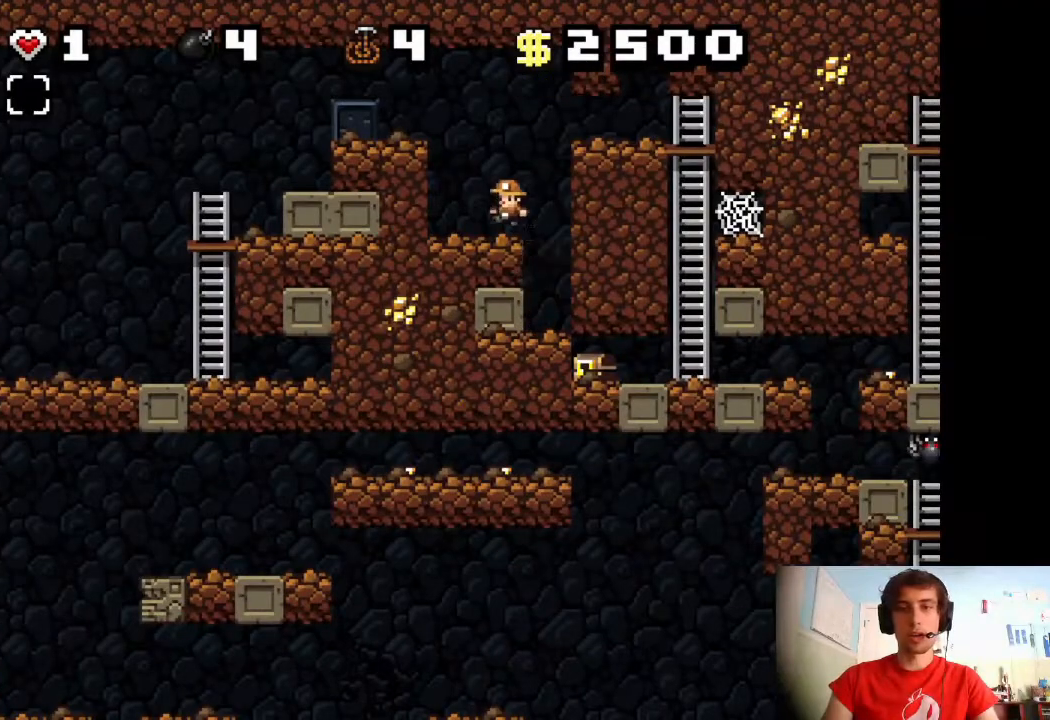
{"keys": ["right", "shift"], "events": [[50, "right", "down"], [250, "z", "down"], [383, "z", "up"]]}
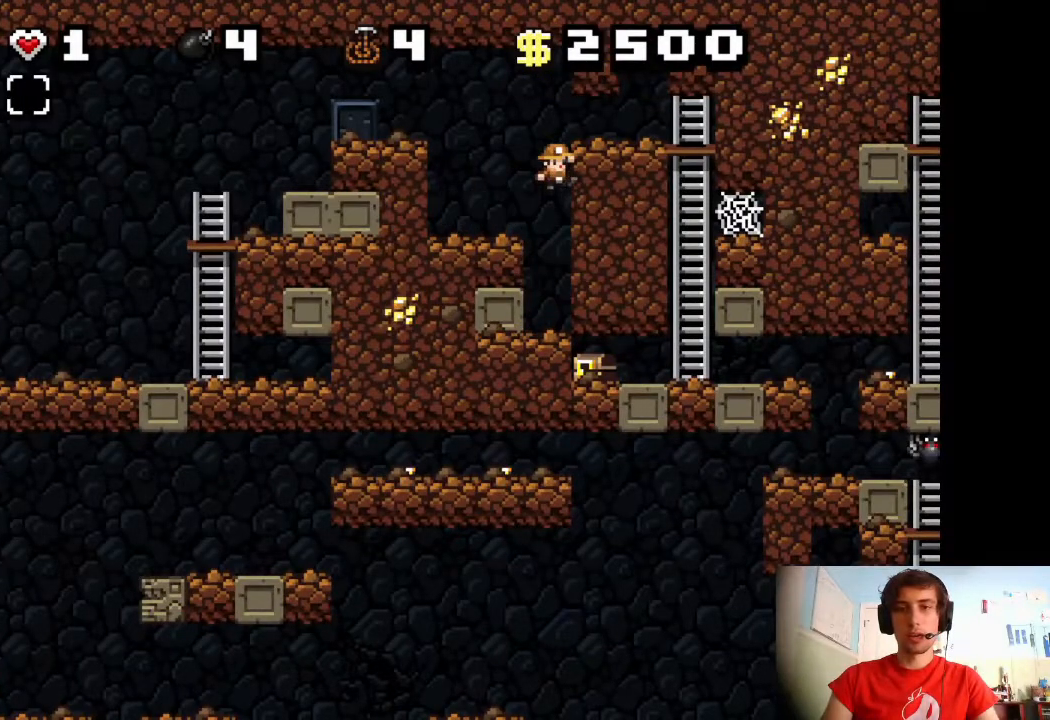
{"keys": ["right", "shift"], "events": [[117, "z", "down"], [250, "z", "up"]]}
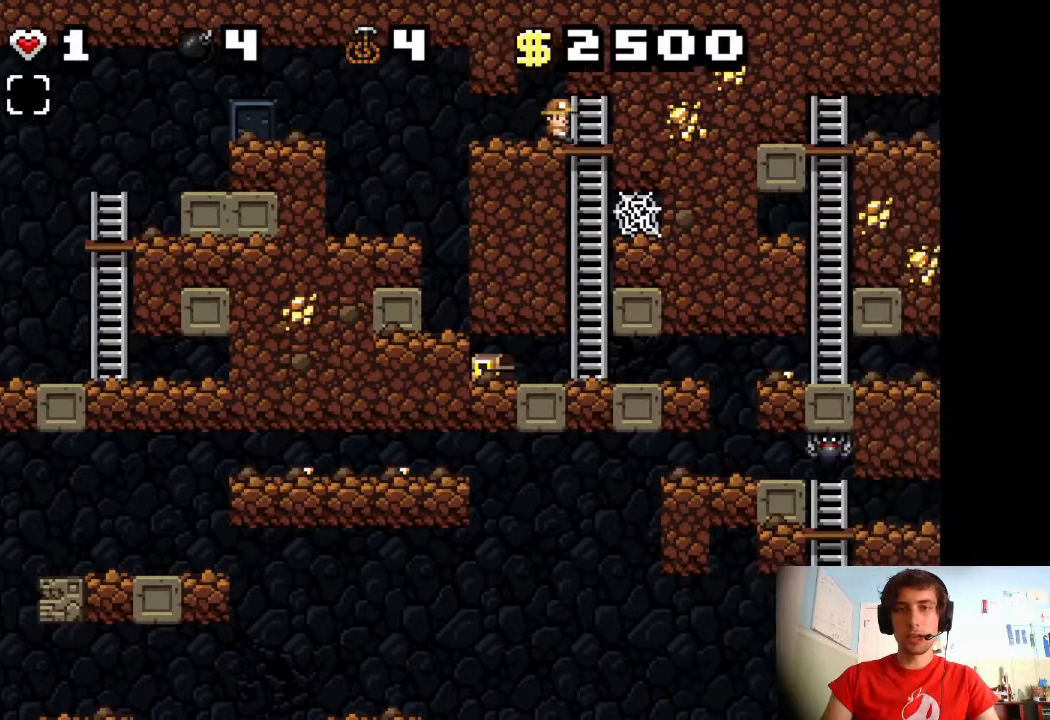
{"keys": ["down", "shift"], "events": [[50, "down", "down"], [117, "right", "up"], [217, "z", "down"], [333, "z", "up"]]}
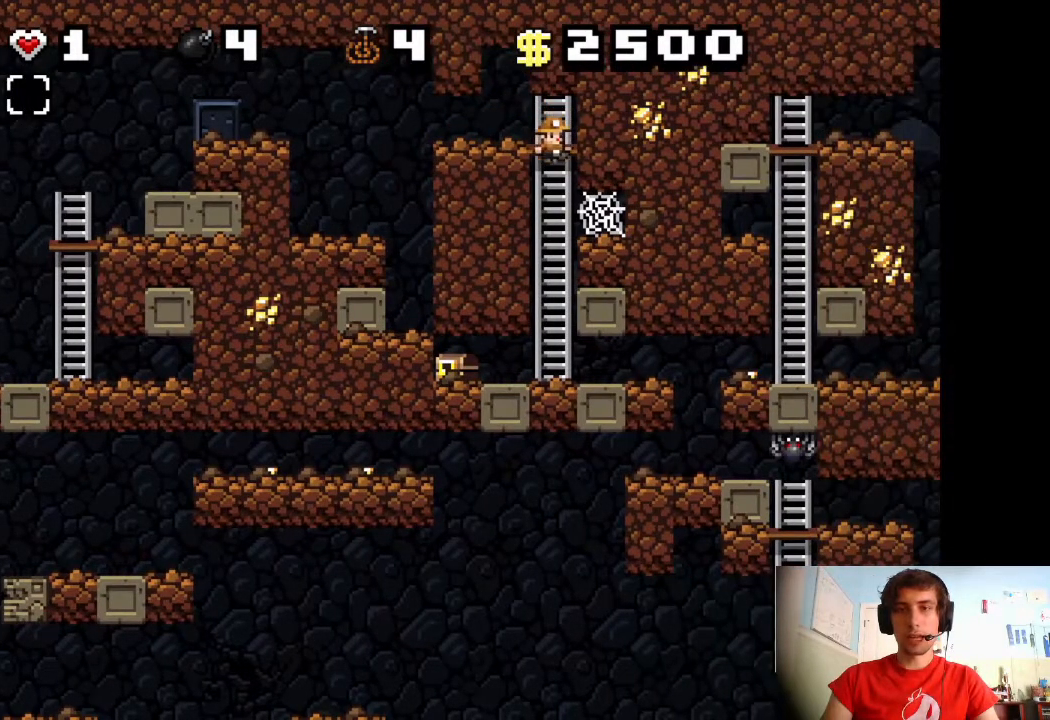
{"keys": ["down", "left", "shift", "x"], "events": [[200, "left", "down"], [500, "x", "down"]]}
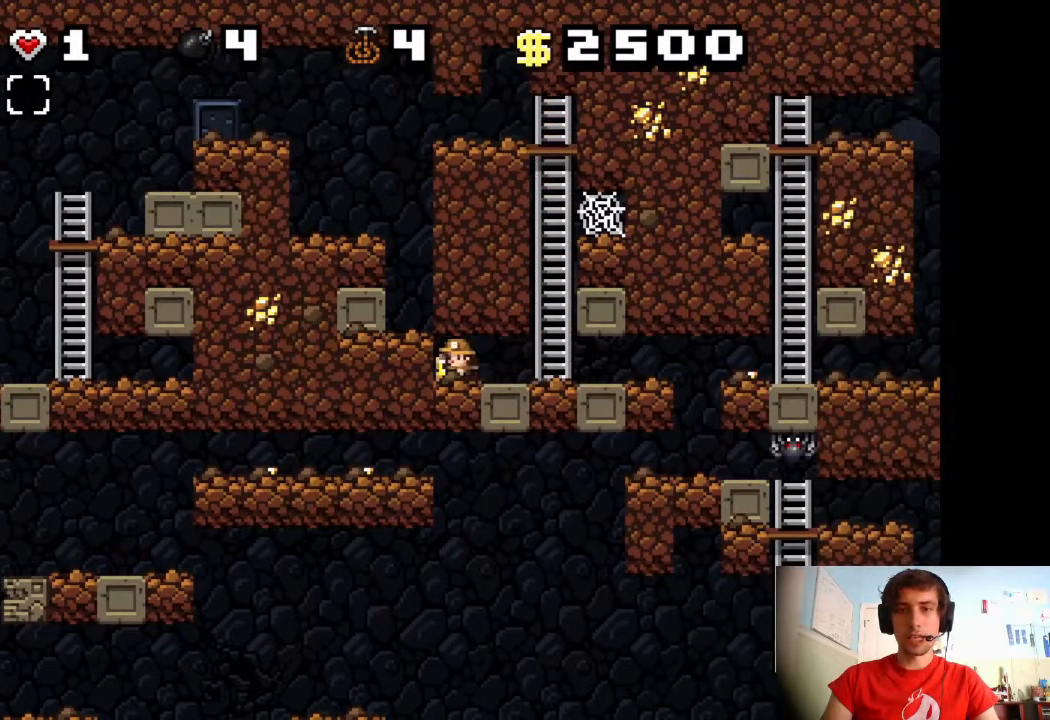
{"keys": ["right", "shift"], "events": [[33, "left", "up"], [50, "right", "down"], [100, "x", "up"], [117, "down", "up"]]}
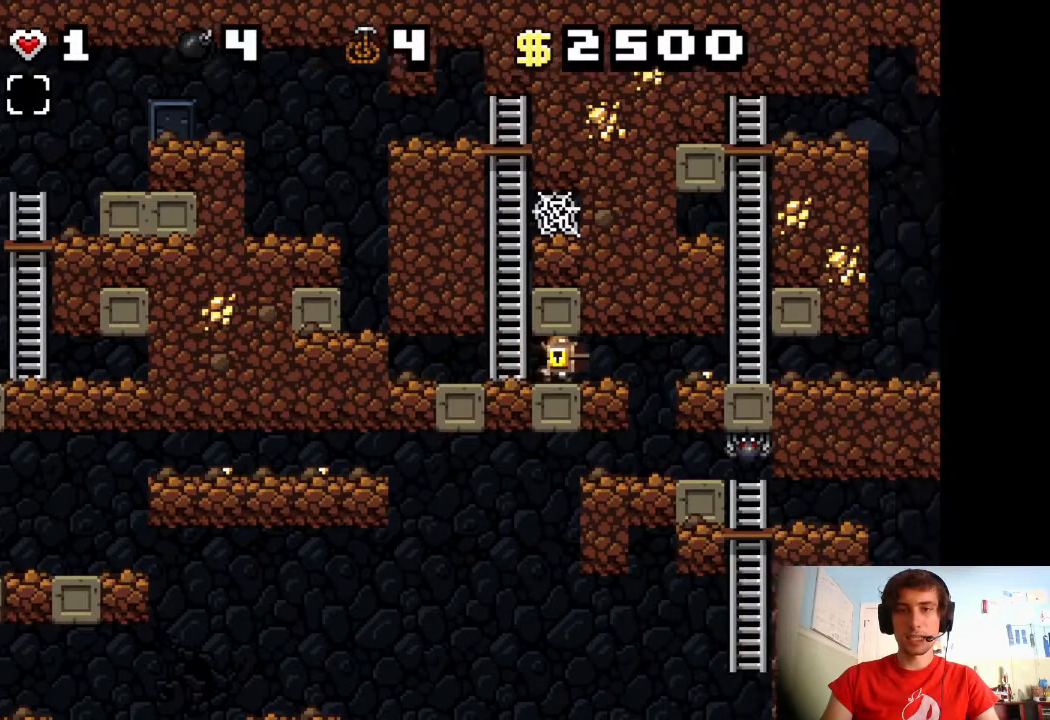
{"keys": ["right", "shift"], "events": []}
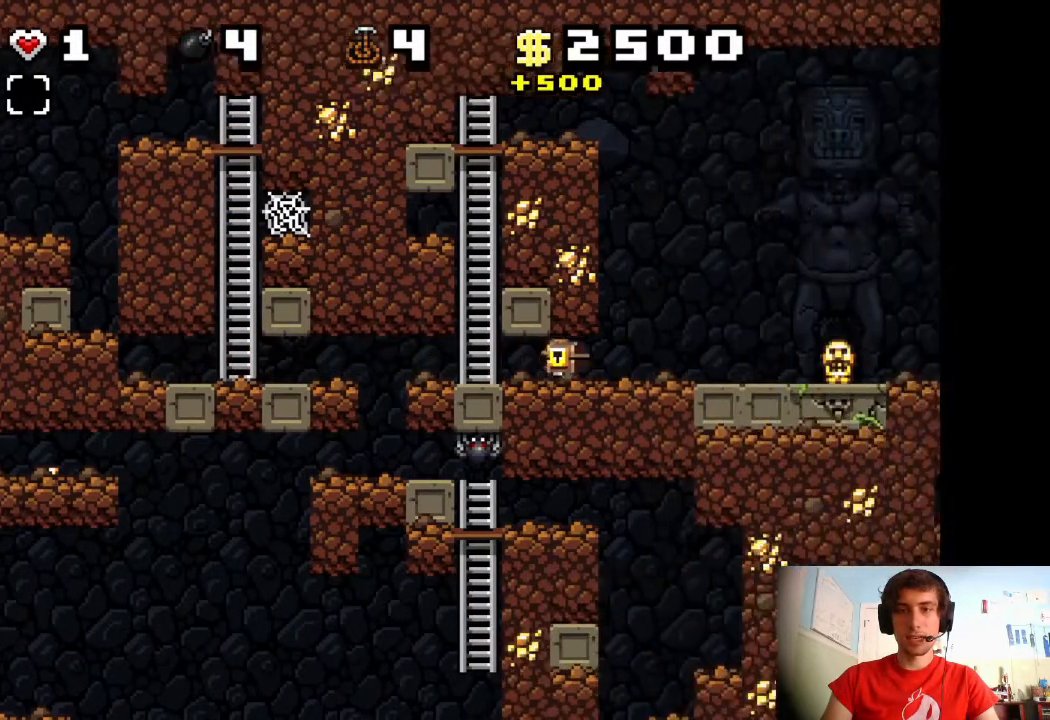
{"keys": ["right", "shift"], "events": []}
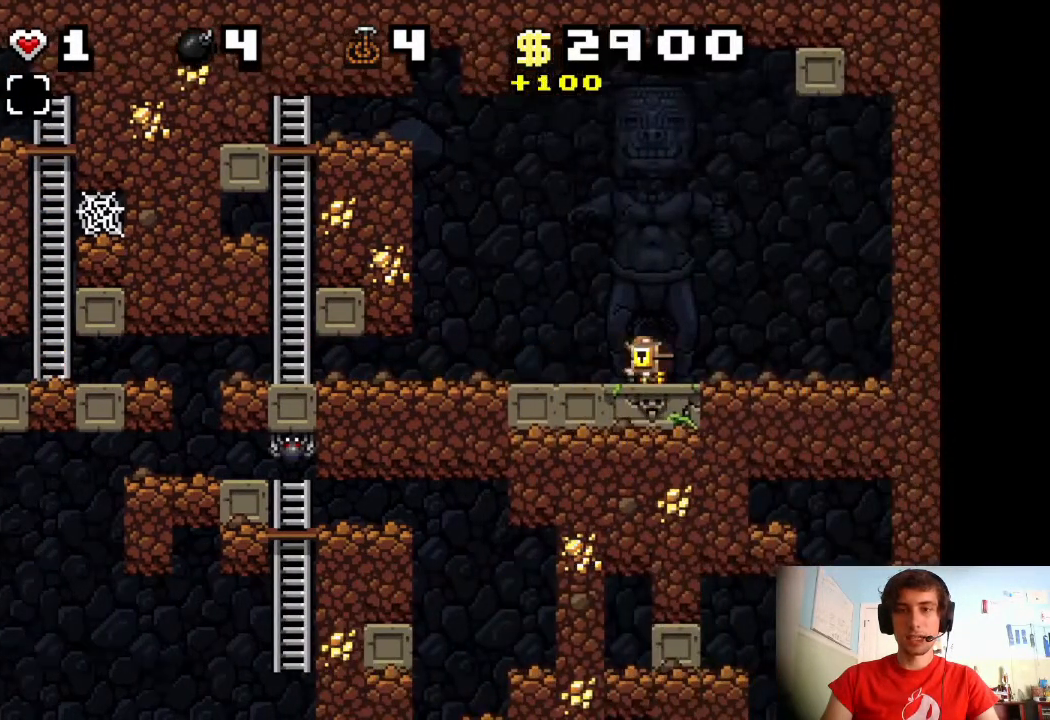
{"keys": ["left", "shift"], "events": [[33, "right", "up"], [83, "left", "down"]]}
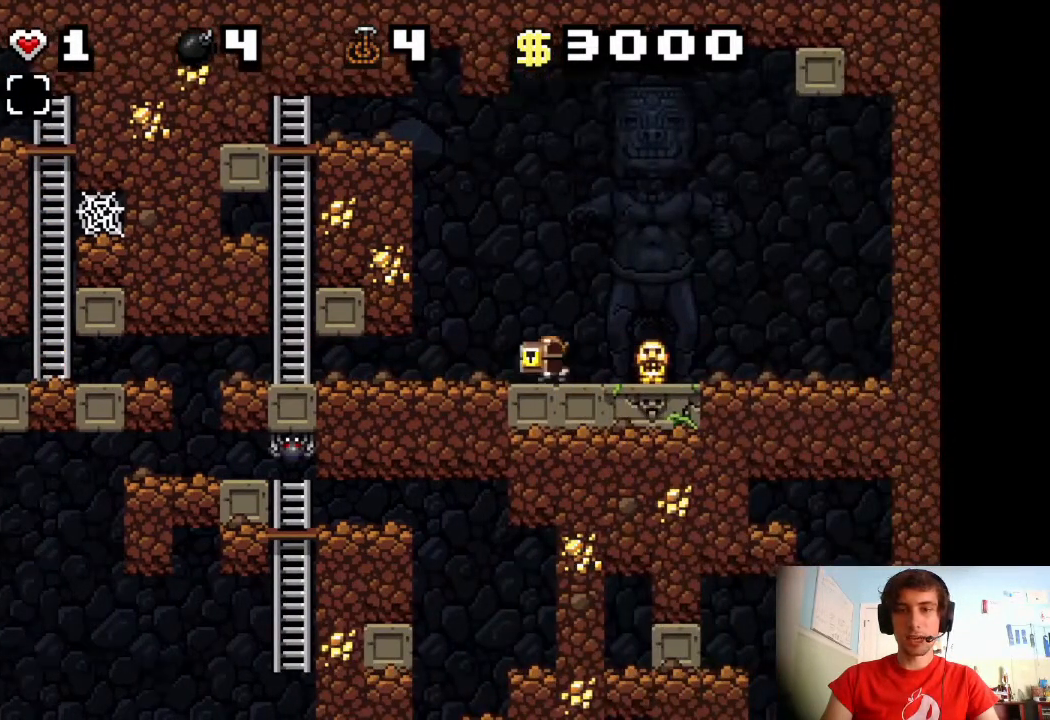
{"keys": ["left", "shift"], "events": []}
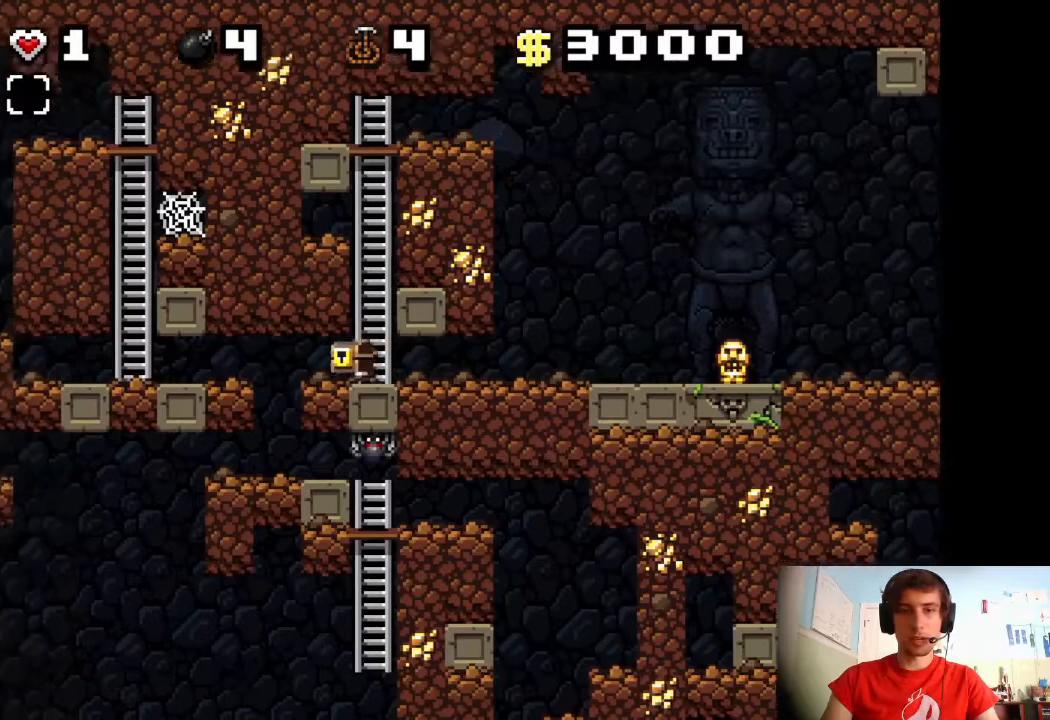
{"keys": ["left", "shift"], "events": [[50, "left", "up"], [450, "left", "down"]]}
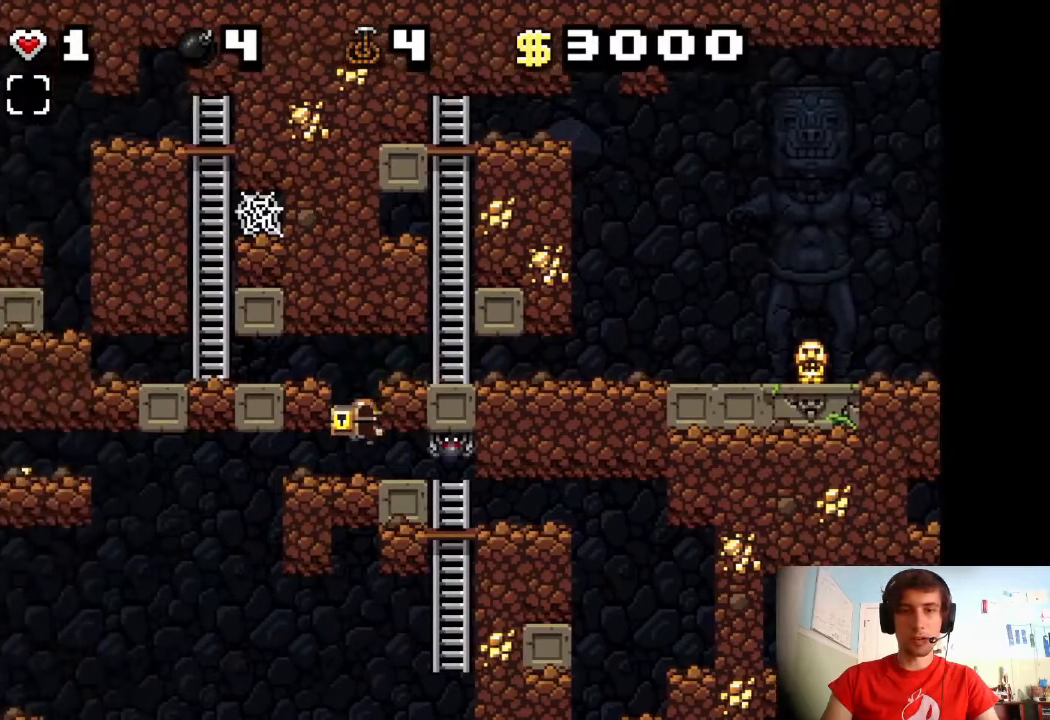
{"keys": ["shift"], "events": [[33, "left", "up"], [133, "left", "down"], [467, "left", "up"]]}
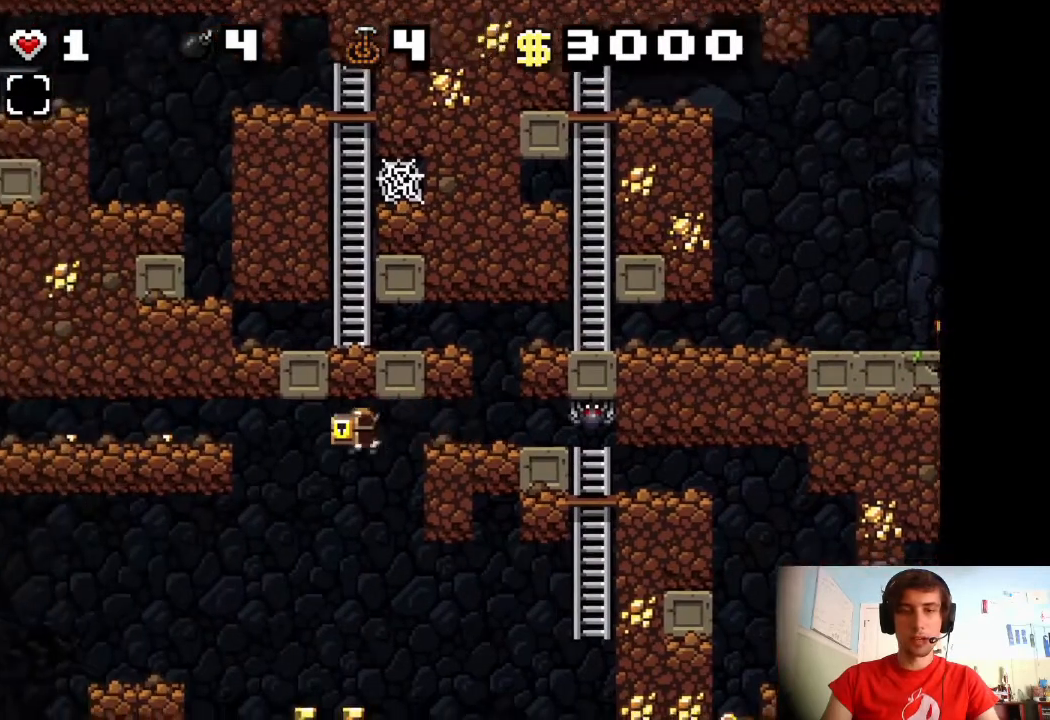
{"keys": ["right", "shift"], "events": [[417, "right", "down"]]}
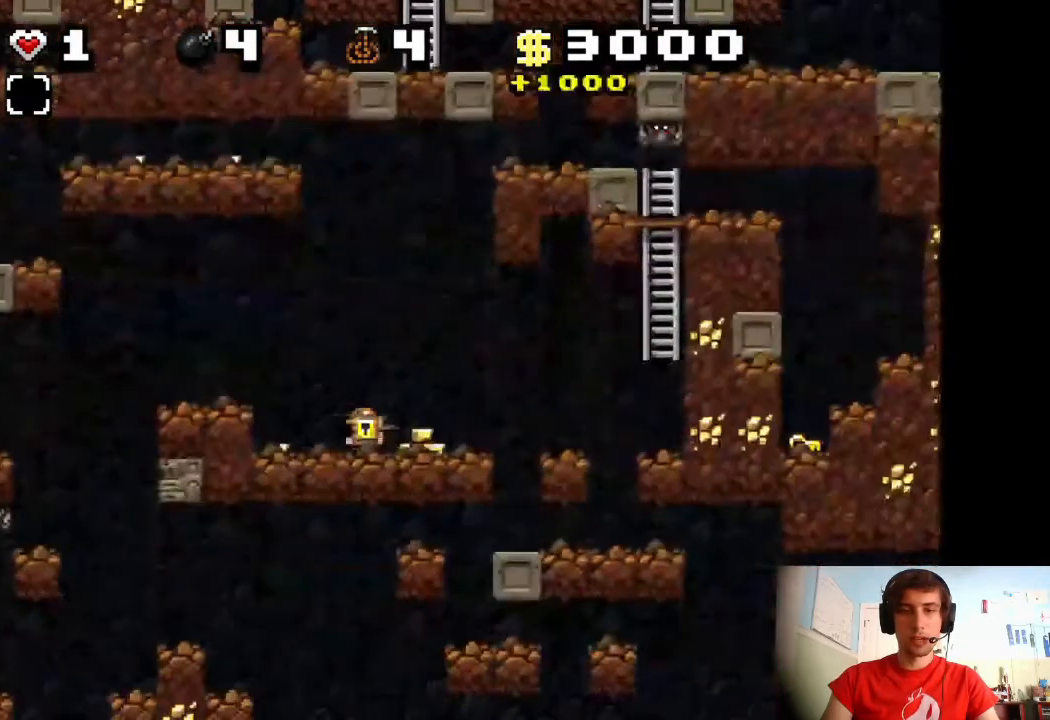
{"keys": ["right", "shift"], "events": []}